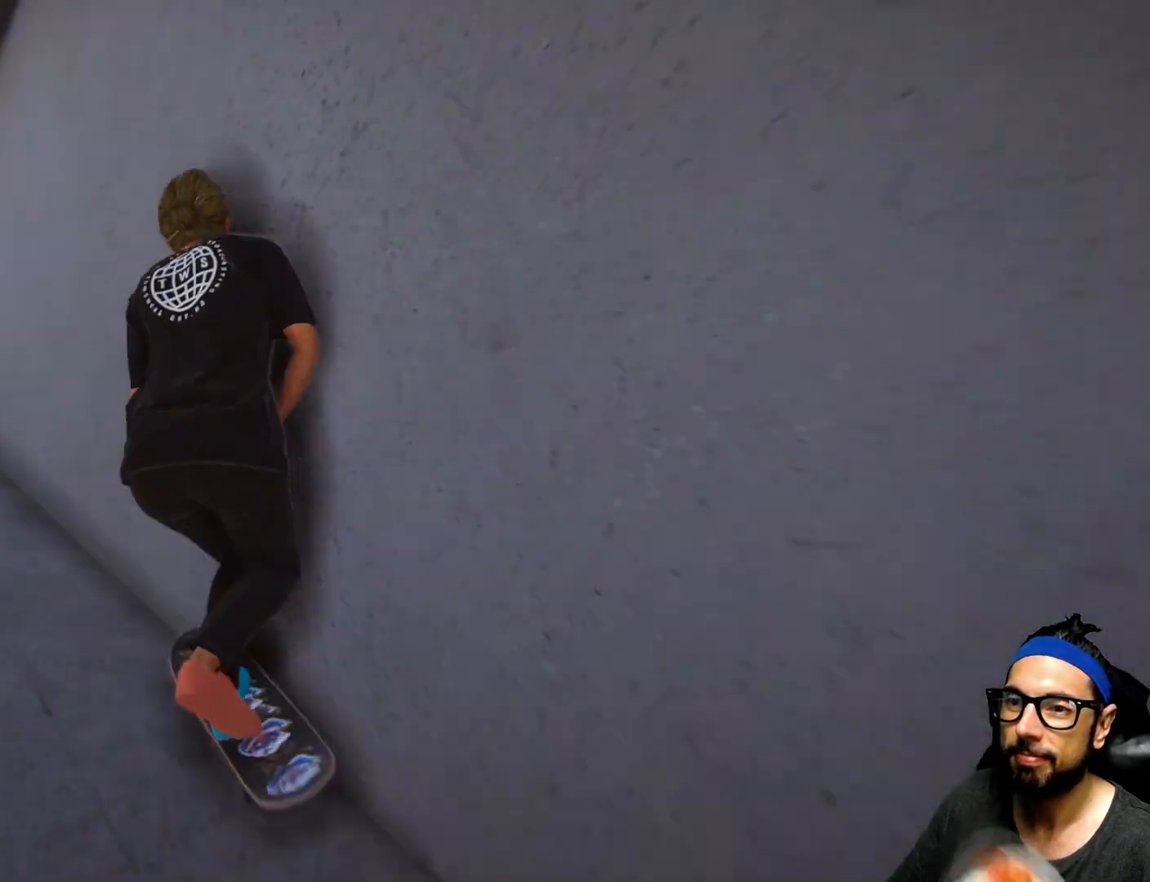
Gameplay with a controller (PlayStation layout); each line is a JSON object with the inputs held at the frame after it. "events" lists button and stick changes between this image and that frame as [ms after this image, input, new state], when the widget could be followed in between. Not read: HOME L3 R3.
{"buttons": ["CROSS"], "left_stick": "right", "right_stick": "center", "events": [[367, "left_stick", "center"], [434, "CROSS", "down"], [434, "left_stick", "right"]]}
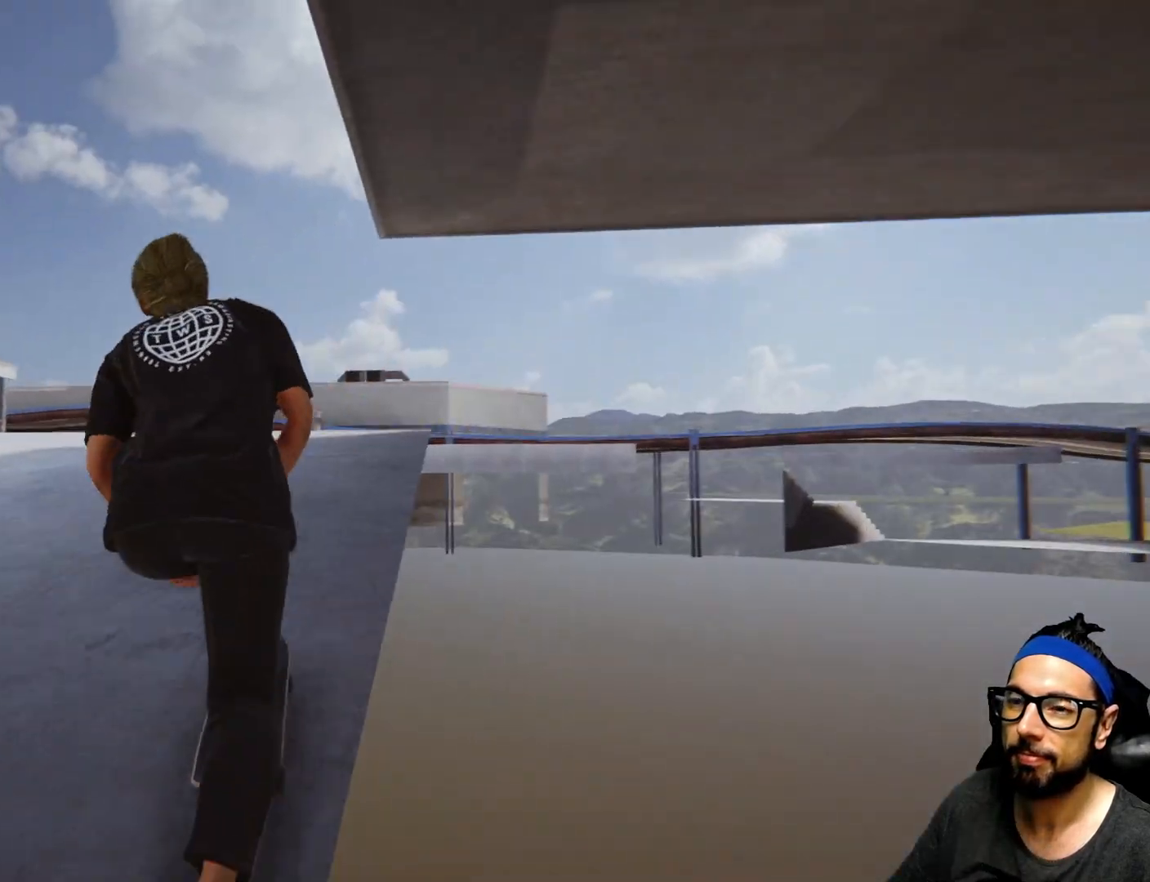
{"buttons": ["CROSS"], "left_stick": "left", "right_stick": "center", "events": [[167, "left_stick", "center"], [501, "left_stick", "left"]]}
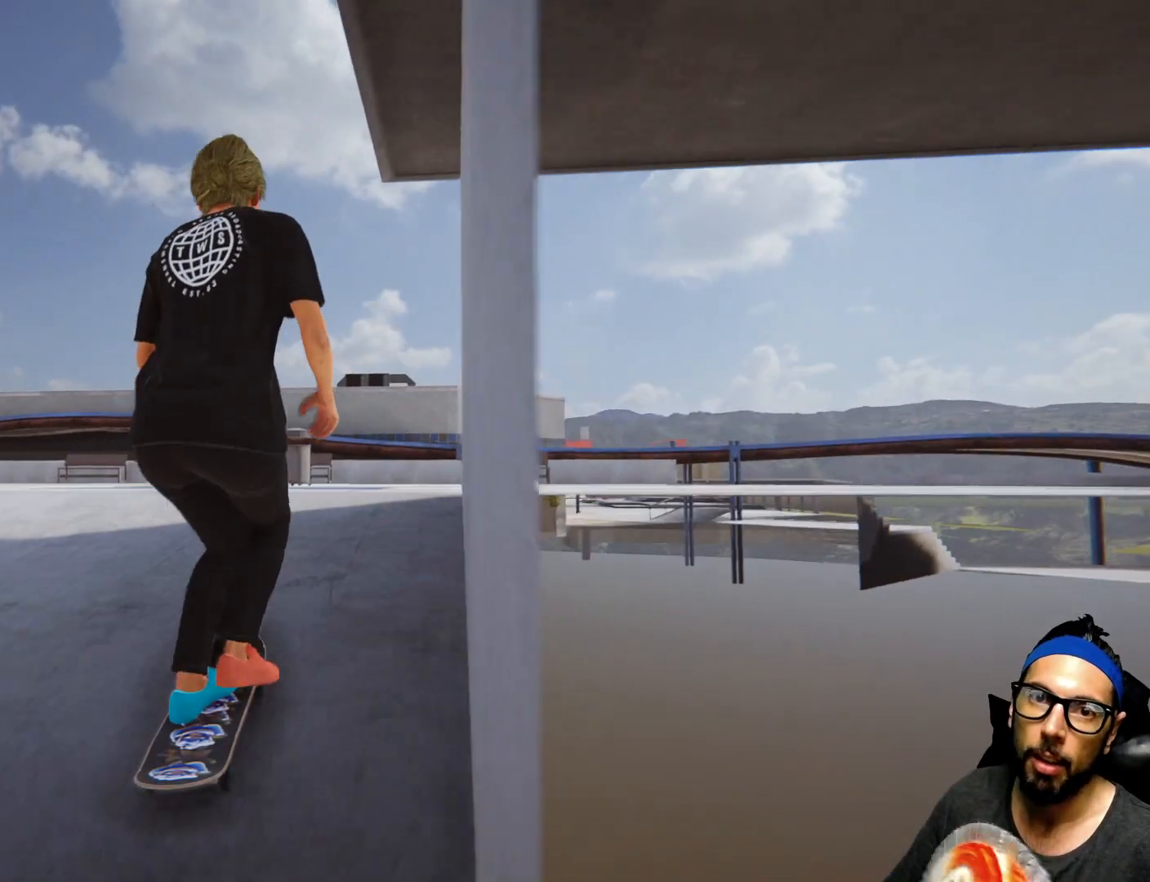
{"buttons": ["CROSS"], "left_stick": "right", "right_stick": "center", "events": [[167, "left_stick", "center"], [367, "left_stick", "right"]]}
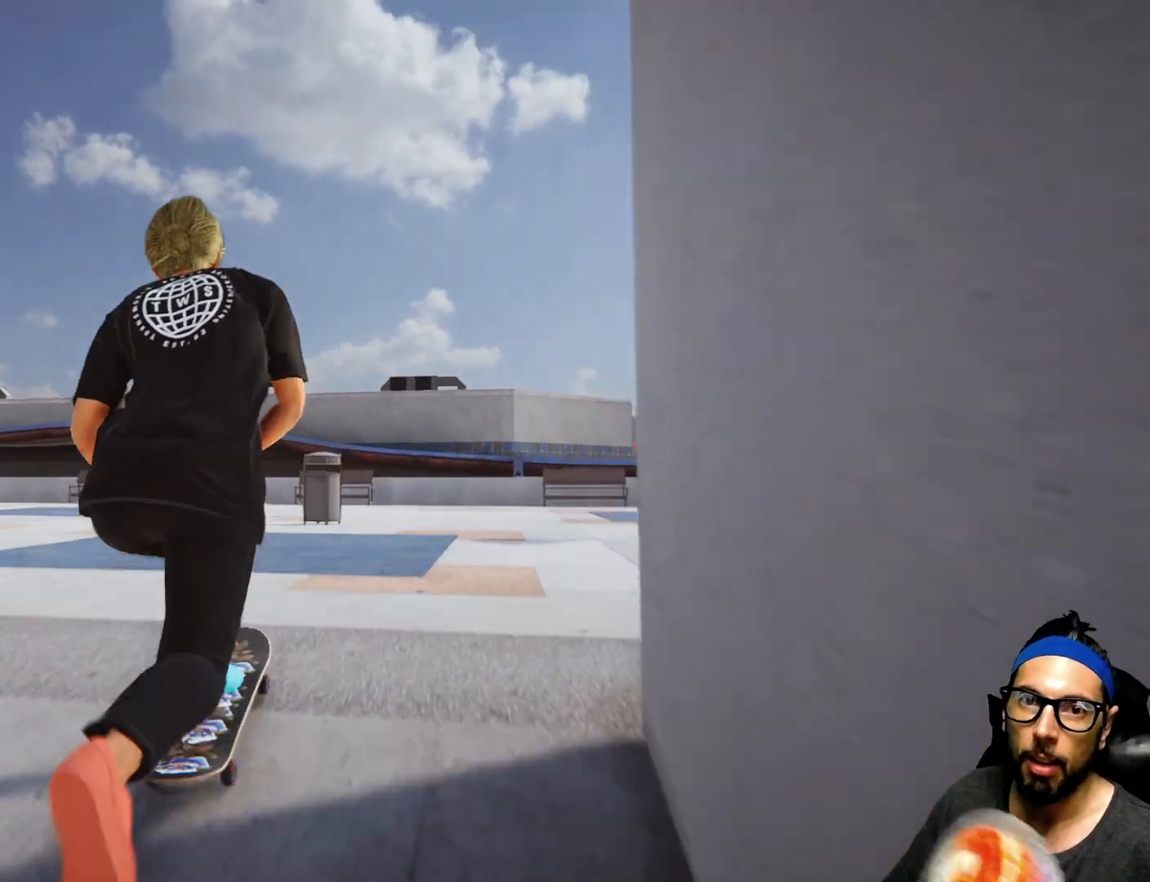
{"buttons": ["CROSS"], "left_stick": "right", "right_stick": "center", "events": []}
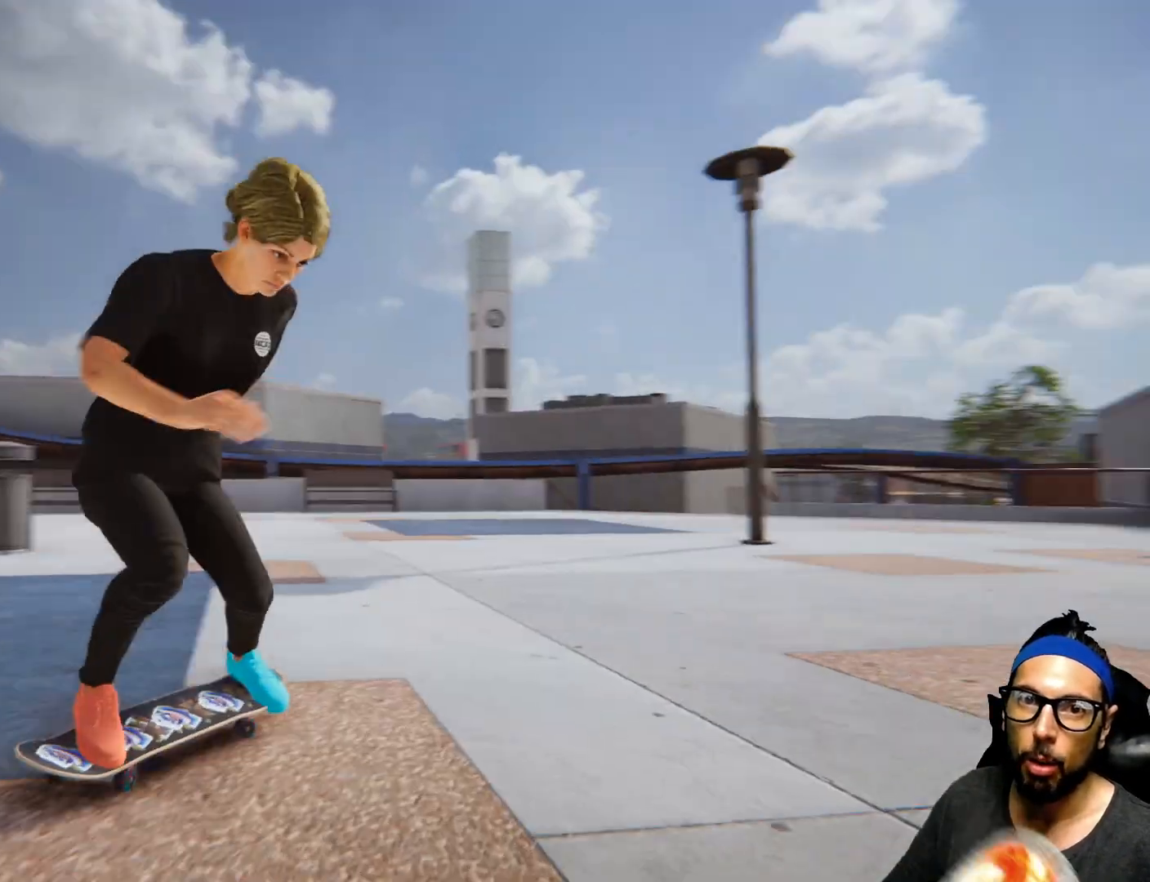
{"buttons": ["CROSS"], "left_stick": "right", "right_stick": "center", "events": [[34, "left_stick", "center"], [434, "left_stick", "right"]]}
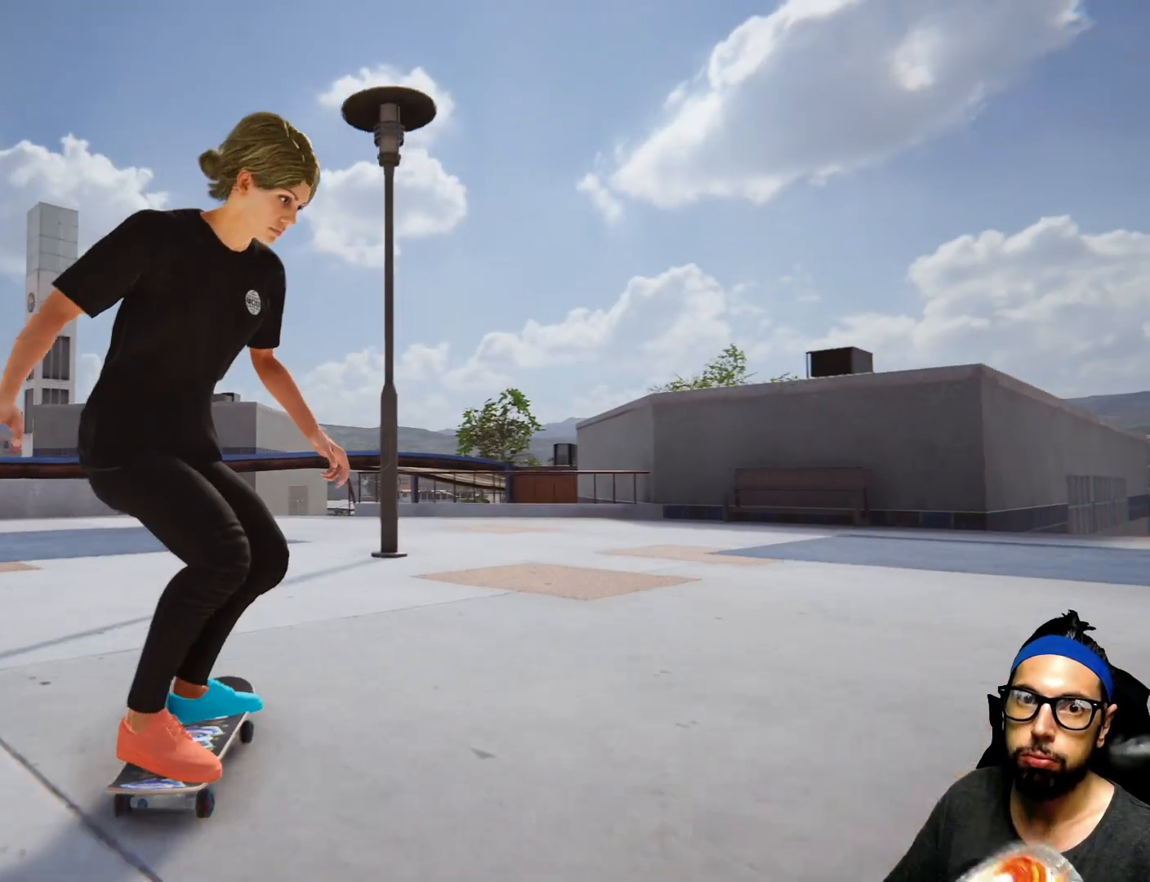
{"buttons": ["CROSS"], "left_stick": "right", "right_stick": "center", "events": []}
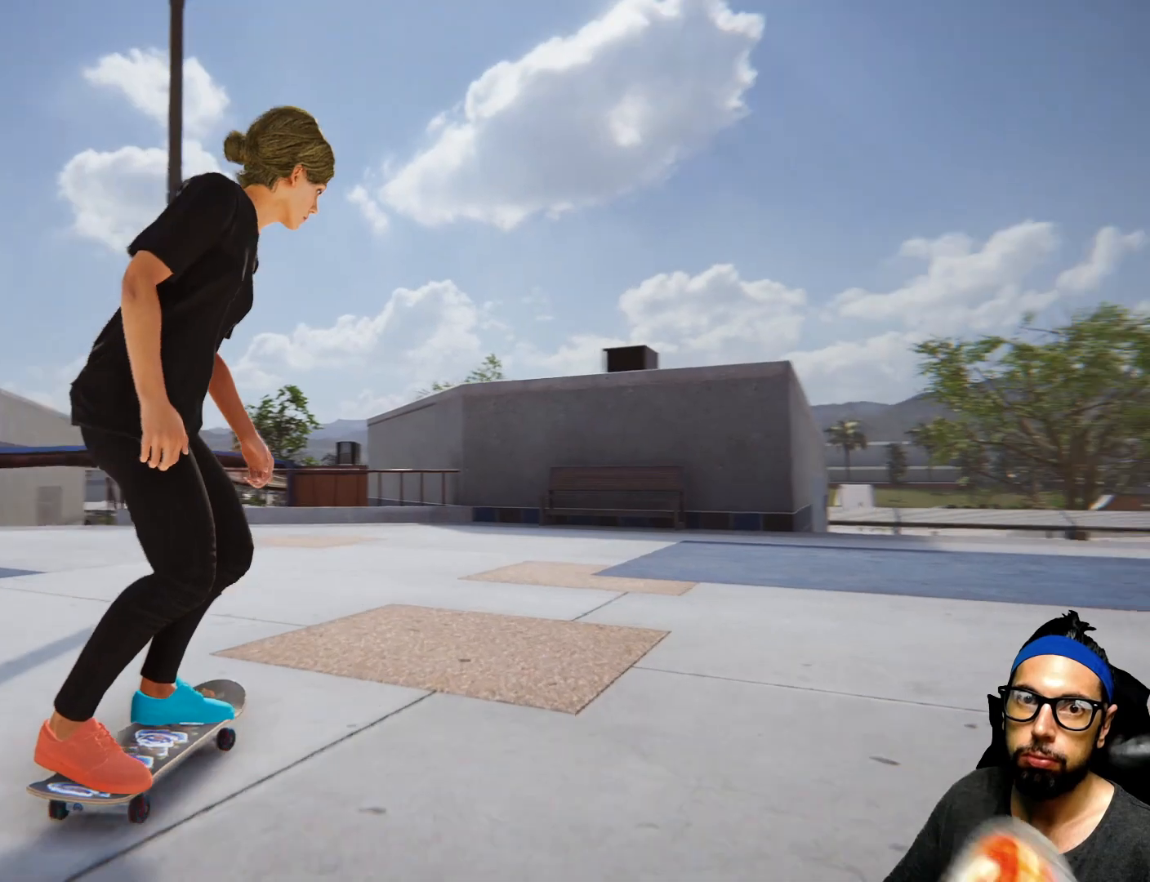
{"buttons": ["CROSS"], "left_stick": "left", "right_stick": "center", "events": [[301, "left_stick", "center"], [501, "left_stick", "left"]]}
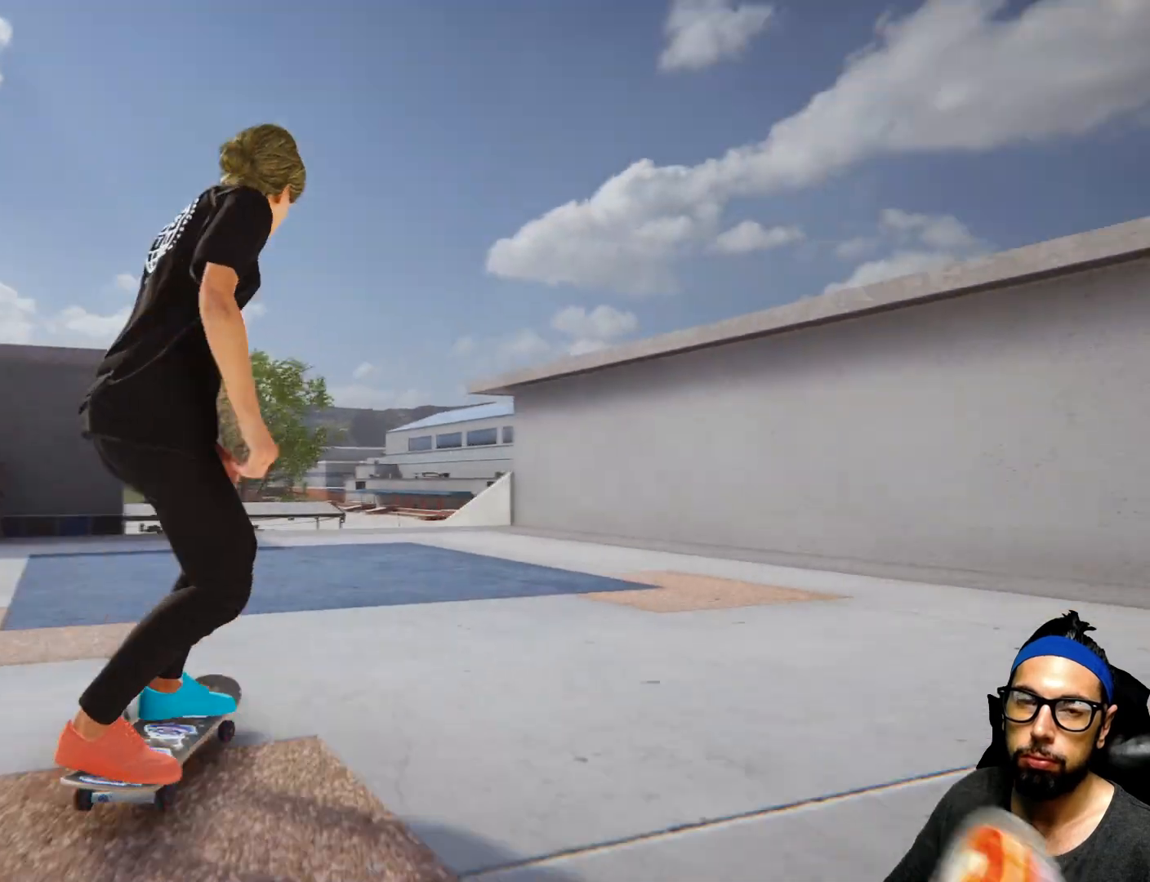
{"buttons": ["CROSS"], "left_stick": "center", "right_stick": "center", "events": [[334, "left_stick", "center"]]}
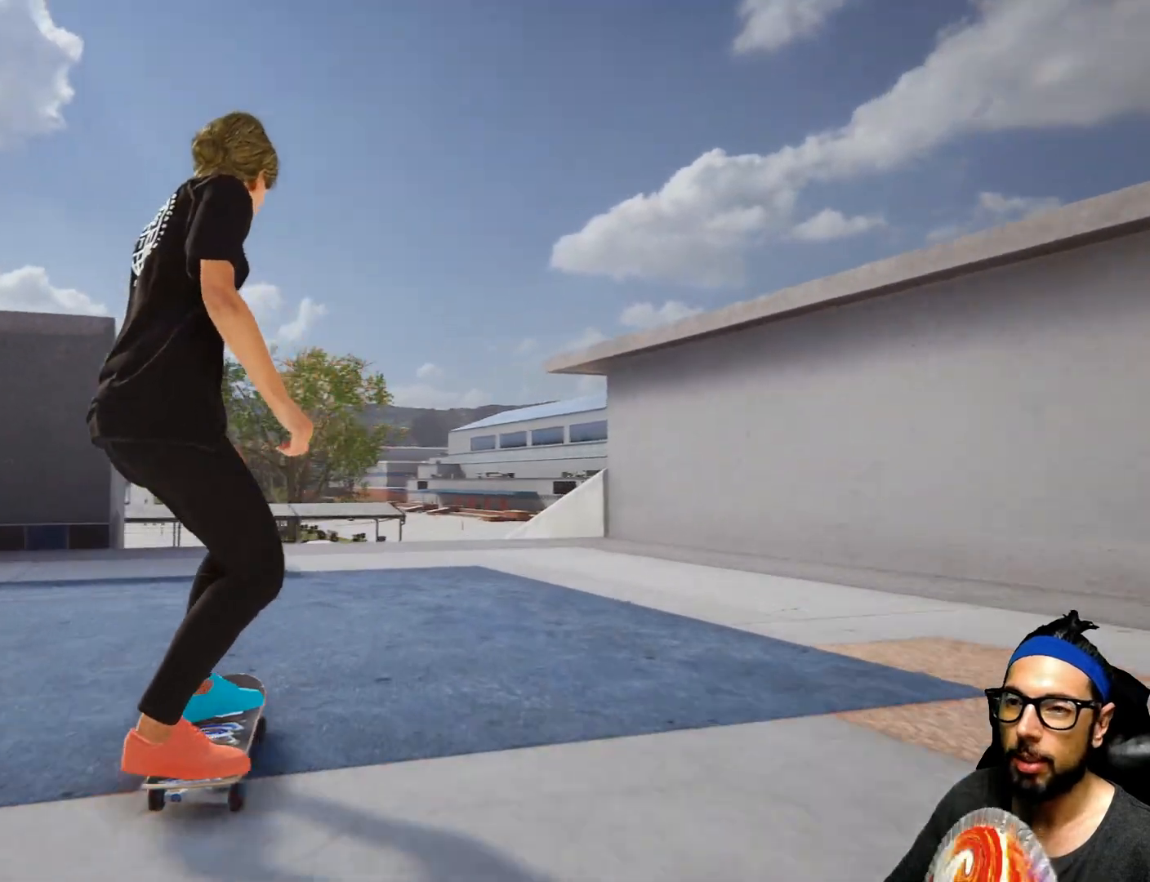
{"buttons": ["CROSS"], "left_stick": "center", "right_stick": "center", "events": [[201, "left_stick", "right"], [401, "left_stick", "center"]]}
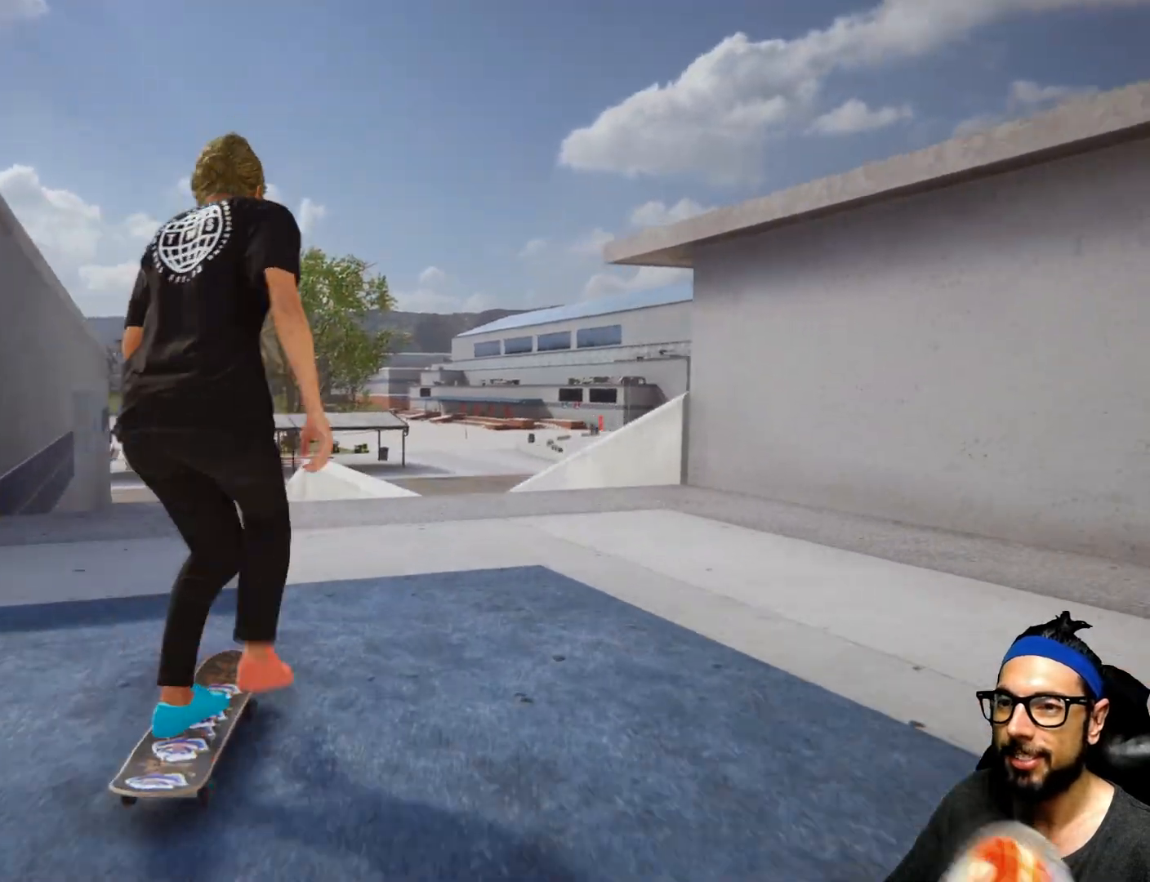
{"buttons": ["CROSS"], "left_stick": "center", "right_stick": "center", "events": [[133, "left_stick", "left"], [367, "left_stick", "center"]]}
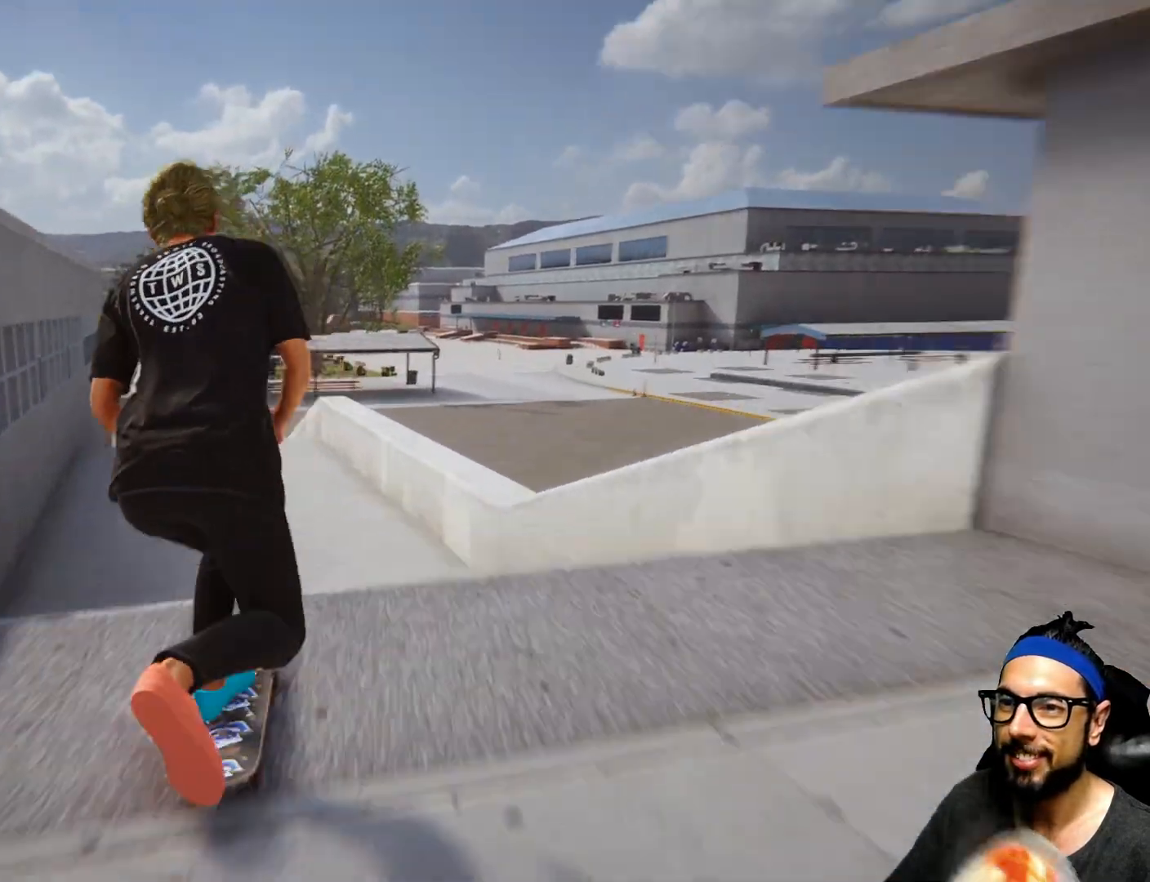
{"buttons": ["CROSS"], "left_stick": "center", "right_stick": "center"}
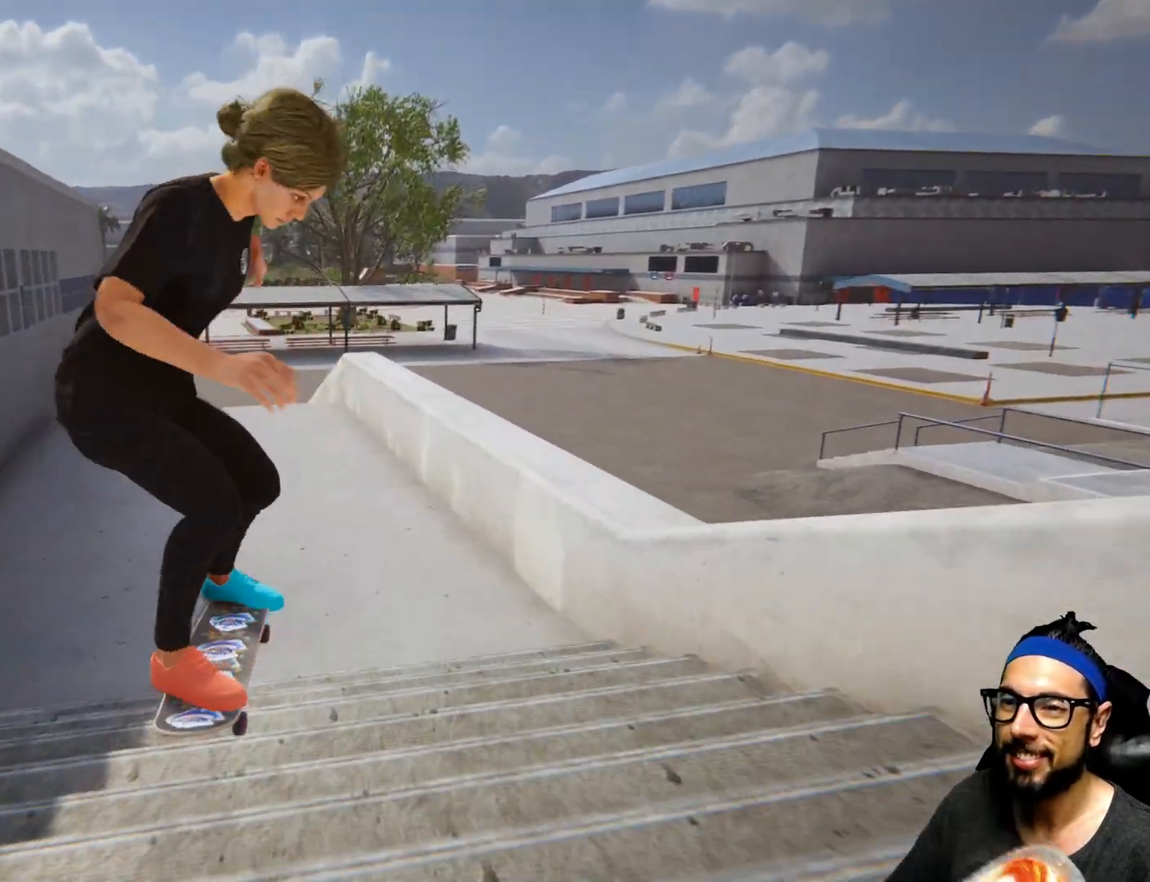
{"buttons": ["CROSS"], "left_stick": "center", "right_stick": "center", "events": []}
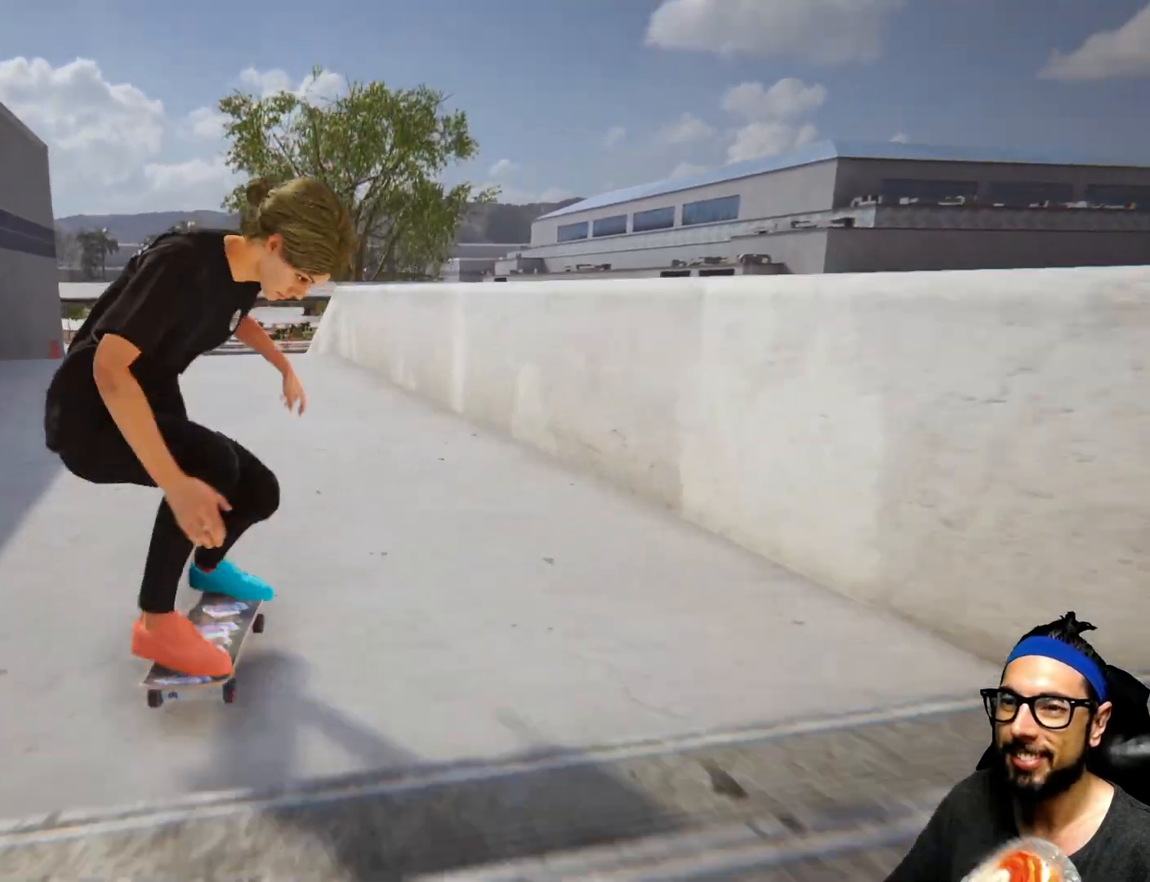
{"buttons": ["CROSS"], "left_stick": "center", "right_stick": "center", "events": [[267, "left_stick", "left"], [501, "left_stick", "center"]]}
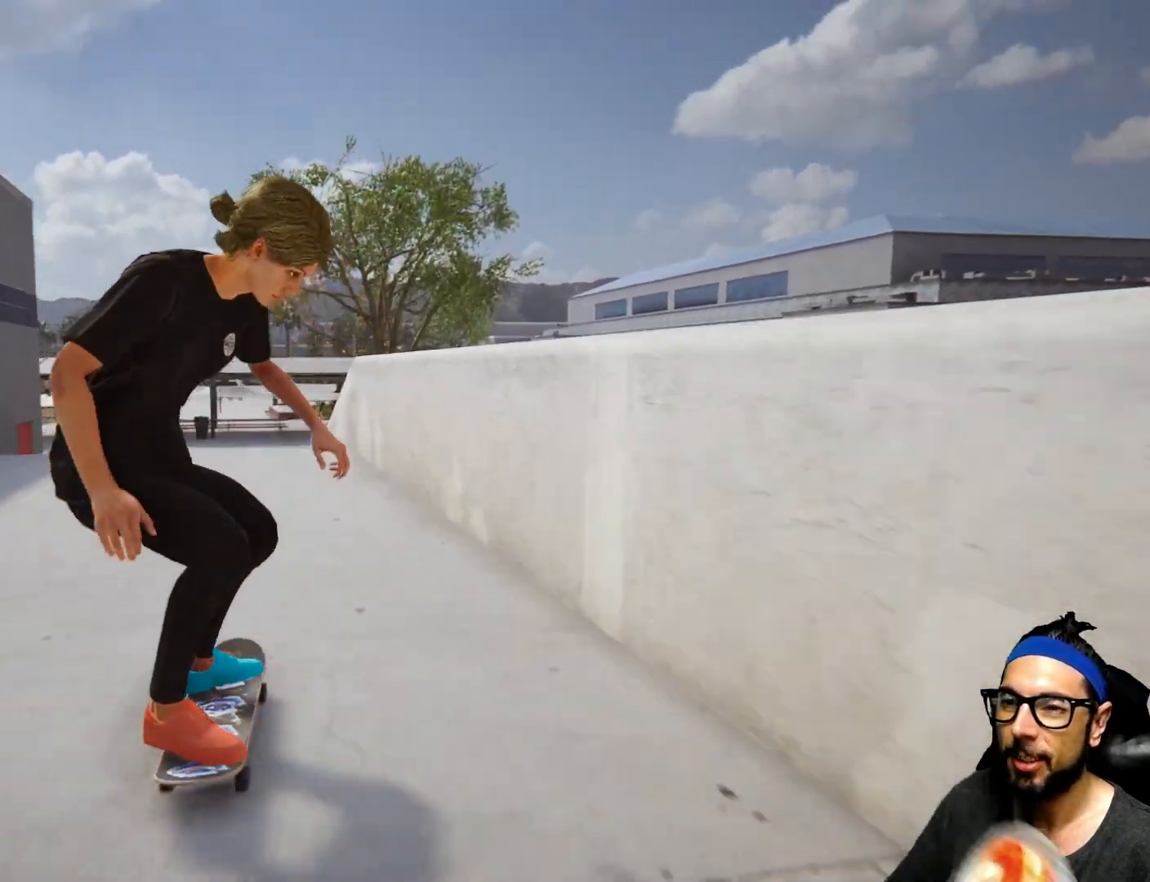
{"buttons": ["CROSS"], "left_stick": "center", "right_stick": "center", "events": [[100, "left_stick", "left"], [267, "left_stick", "center"], [400, "left_stick", "right"], [500, "left_stick", "center"]]}
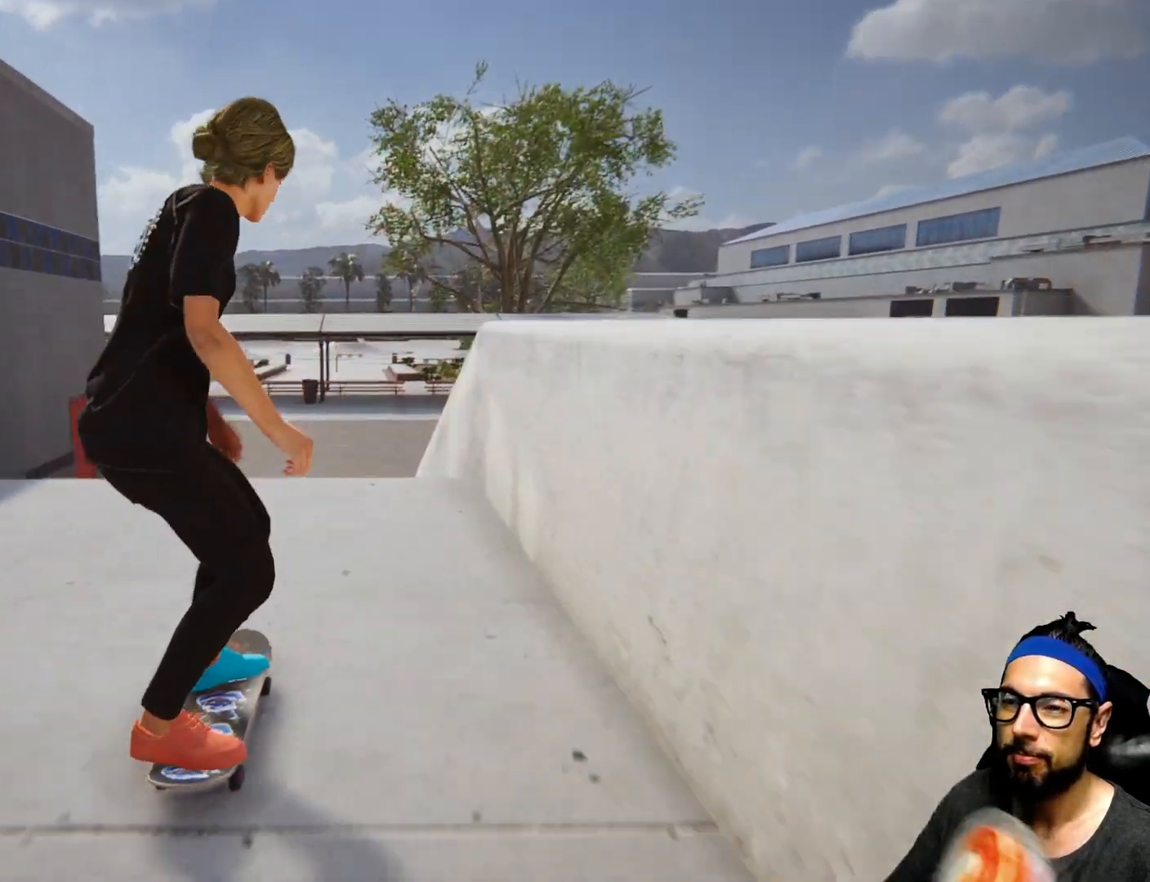
{"buttons": ["CROSS"], "left_stick": "center", "right_stick": "center", "events": [[167, "left_stick", "left"], [334, "left_stick", "center"]]}